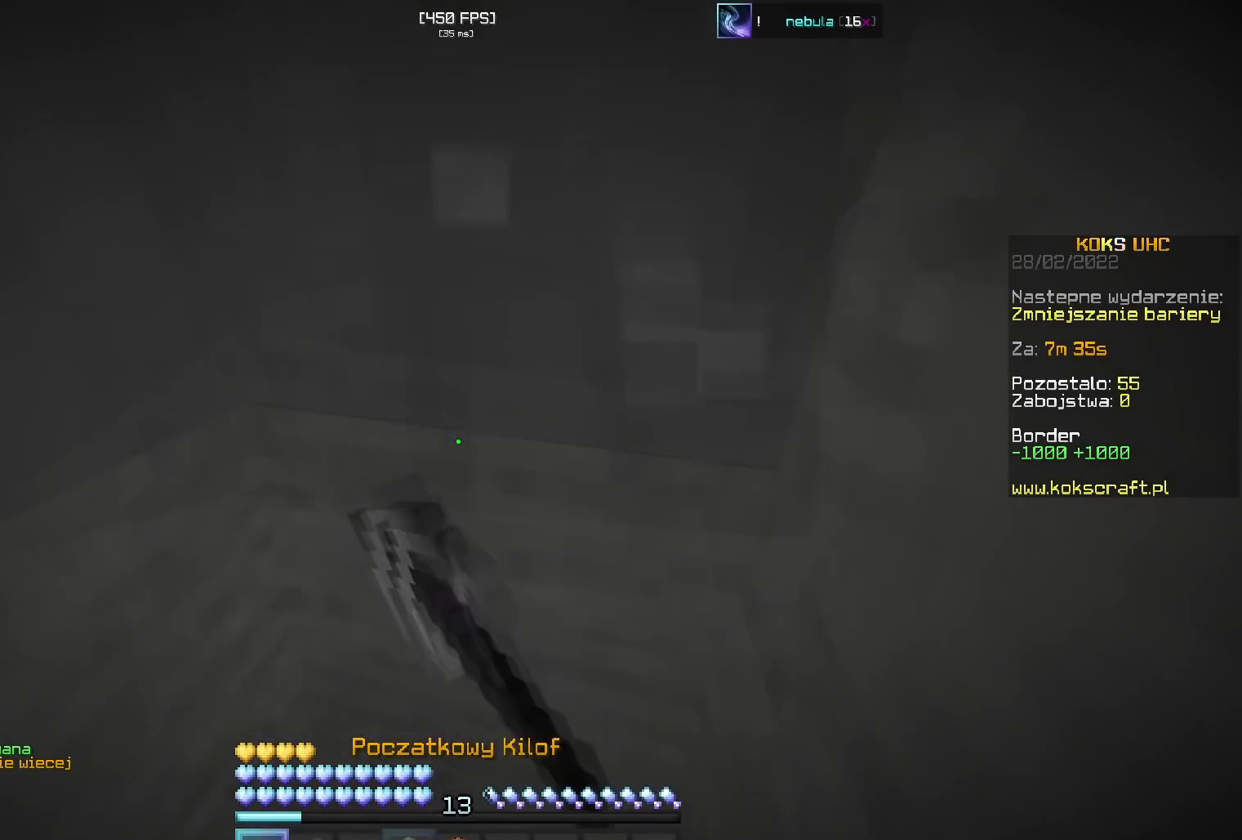
Gameplay with keyboard and mouse; each line is a JSON object with the keys and mouse buttons held at the frame after it. "events" lists presses ("down") and releases ("up") of "a", "ctrl", "d", "e", "f", "q", "r", "s", "shift", "space", "tab", "w", "mouse_left", "mouse_wheel", "mouse_right", "mouse_mb4" and "mouse_mb5" between this image and that frame as [ms after this image, input, new state], when the widget could be followed in between. "mouse_left", "mouse_wheel", "mouse_right", "mouse_mb4", "mouse_mb5" = the "left", "wheel", "right", "mb4", "mb5" buttons of the "mouse" list. No other keys are recorded. Fast repeated clicks can show as one long hold. "wheel" means that the mouse wheel is clicked or scrolled. Mouse movement is not recorded.
{"keys": ["s"], "mouse": ["left"], "events": [[50, "space", "up"], [67, "mouse_right", "down"], [84, "a", "down"], [100, "mouse_right", "up"], [100, "space", "down"], [200, "a", "up"], [234, "mouse_right", "down"], [267, "space", "up"], [284, "mouse_right", "up"], [301, "mouse_left", "down"]]}
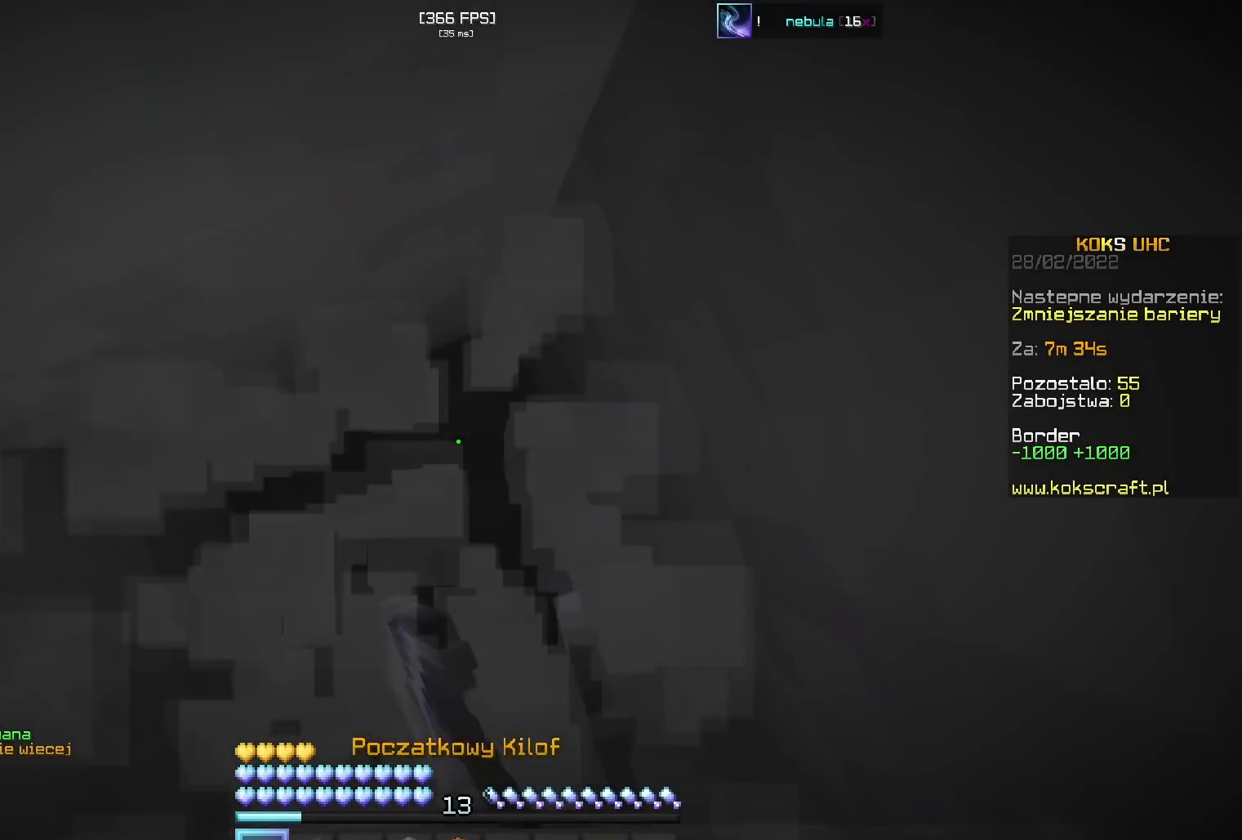
{"keys": ["s", "space"], "mouse": [], "events": [[50, "space", "down"], [67, "mouse_left", "up"], [117, "mouse_right", "down"], [150, "space", "up"], [167, "mouse_left", "down"], [183, "mouse_right", "up"], [217, "space", "down"], [283, "space", "up"], [434, "space", "down"], [484, "mouse_left", "up"]]}
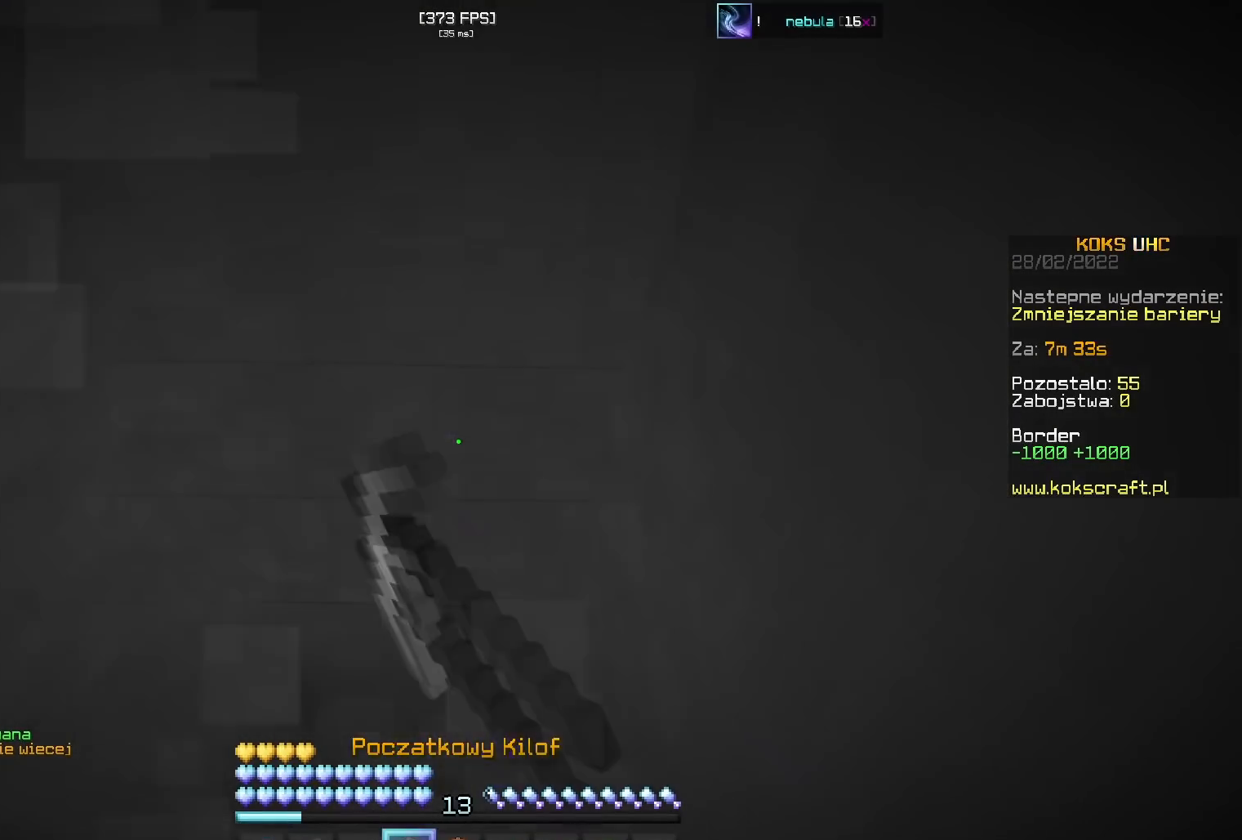
{"keys": ["s"], "mouse": ["right"], "events": [[34, "mouse_right", "down"], [34, "space", "up"], [67, "mouse_left", "down"], [100, "mouse_right", "up"], [284, "a", "down"], [367, "a", "up"], [367, "space", "down"], [417, "mouse_left", "up"], [484, "space", "up"], [501, "mouse_right", "down"]]}
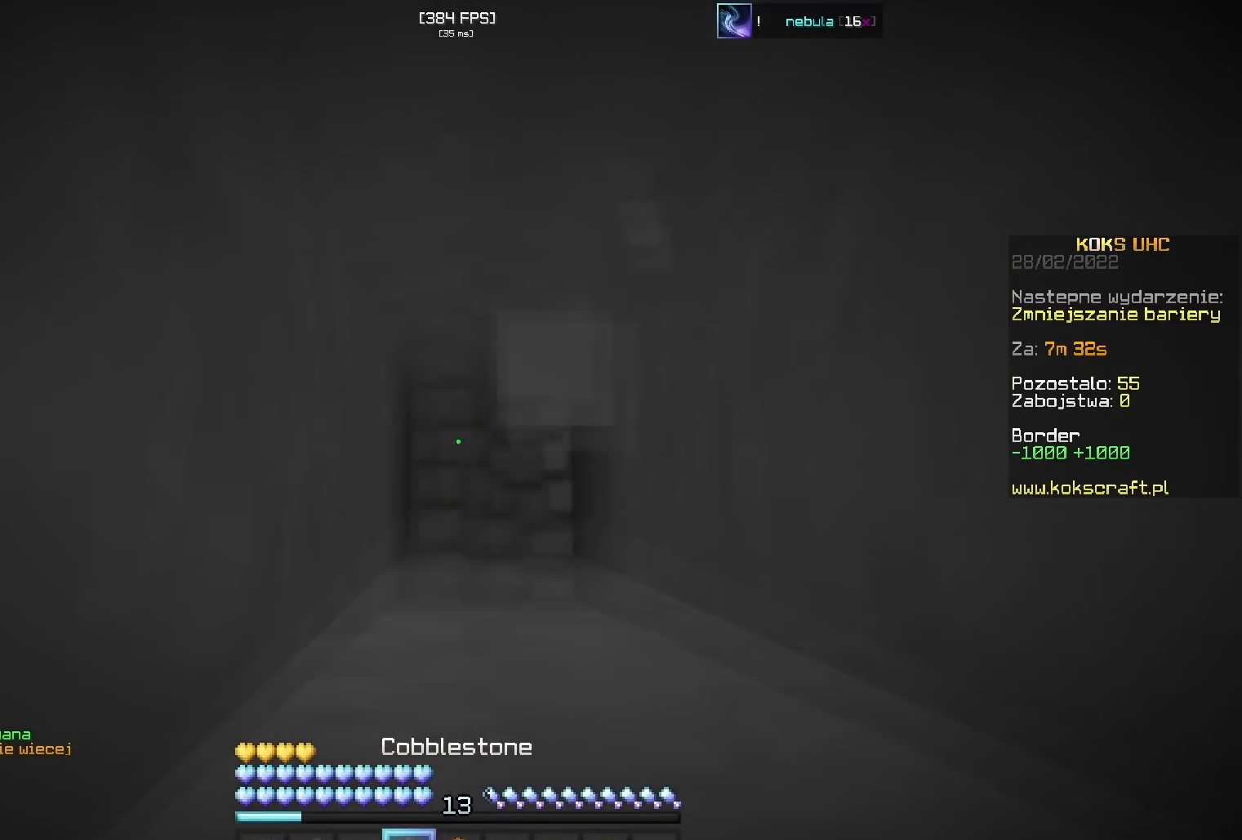
{"keys": ["s", "space"], "mouse": [], "events": [[16, "space", "down"], [67, "mouse_right", "up"], [133, "space", "up"], [233, "mouse_left", "down"], [467, "space", "down"], [500, "mouse_left", "up"]]}
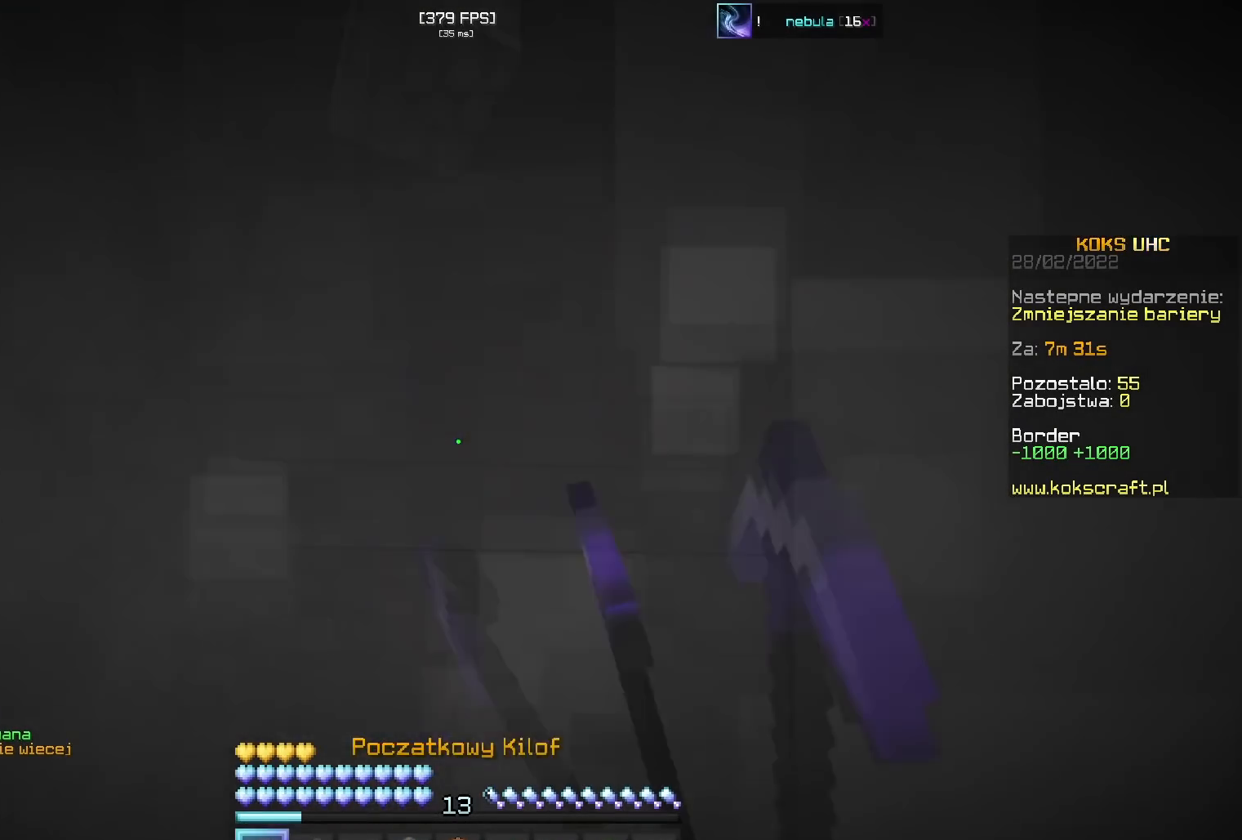
{"keys": ["s"], "mouse": ["left"], "events": [[17, "space", "up"], [34, "mouse_right", "down"], [84, "mouse_left", "down"], [100, "mouse_right", "up"], [334, "space", "down"], [367, "mouse_left", "up"], [401, "mouse_right", "down"], [401, "space", "up"], [467, "mouse_left", "down"], [467, "mouse_right", "up"]]}
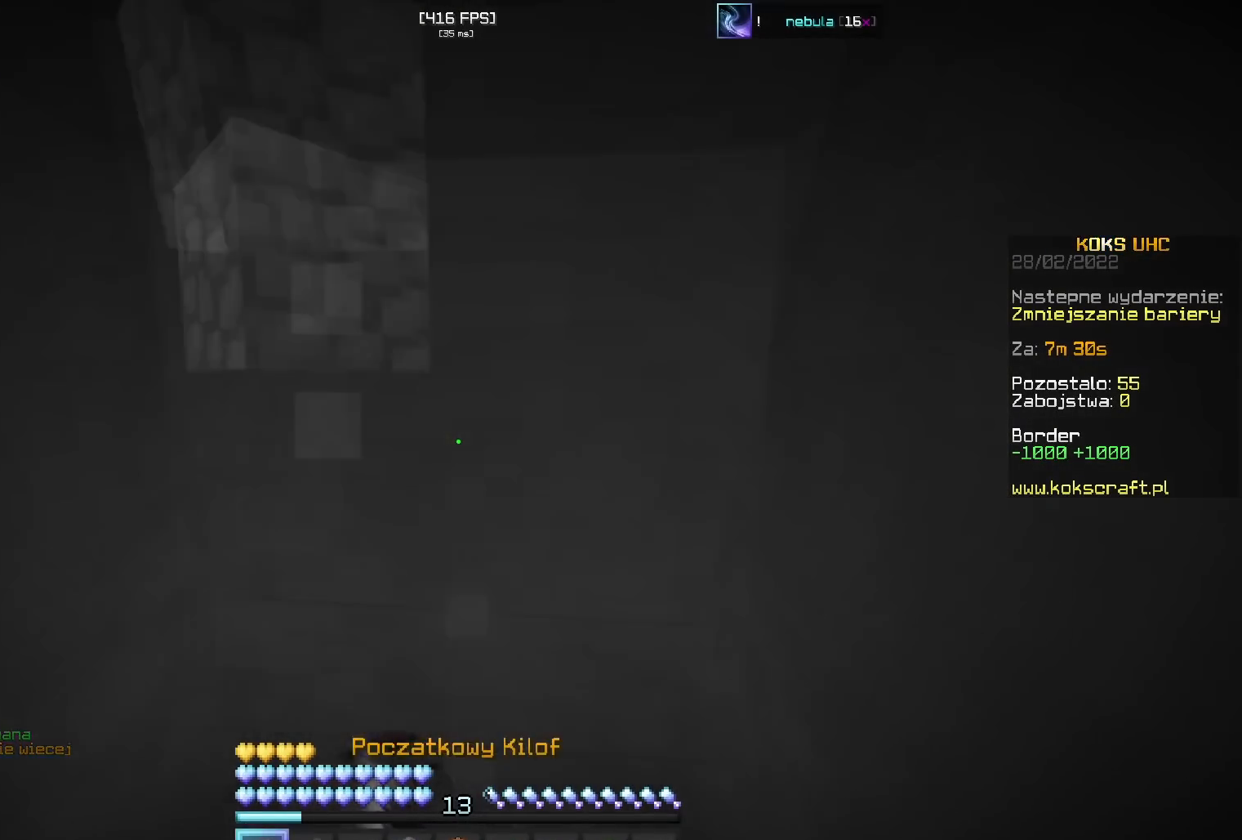
{"keys": ["s"], "mouse": ["left"], "events": [[183, "space", "down"], [250, "mouse_left", "up"], [250, "space", "up"], [283, "mouse_right", "down"], [333, "mouse_right", "up"], [350, "mouse_left", "down"]]}
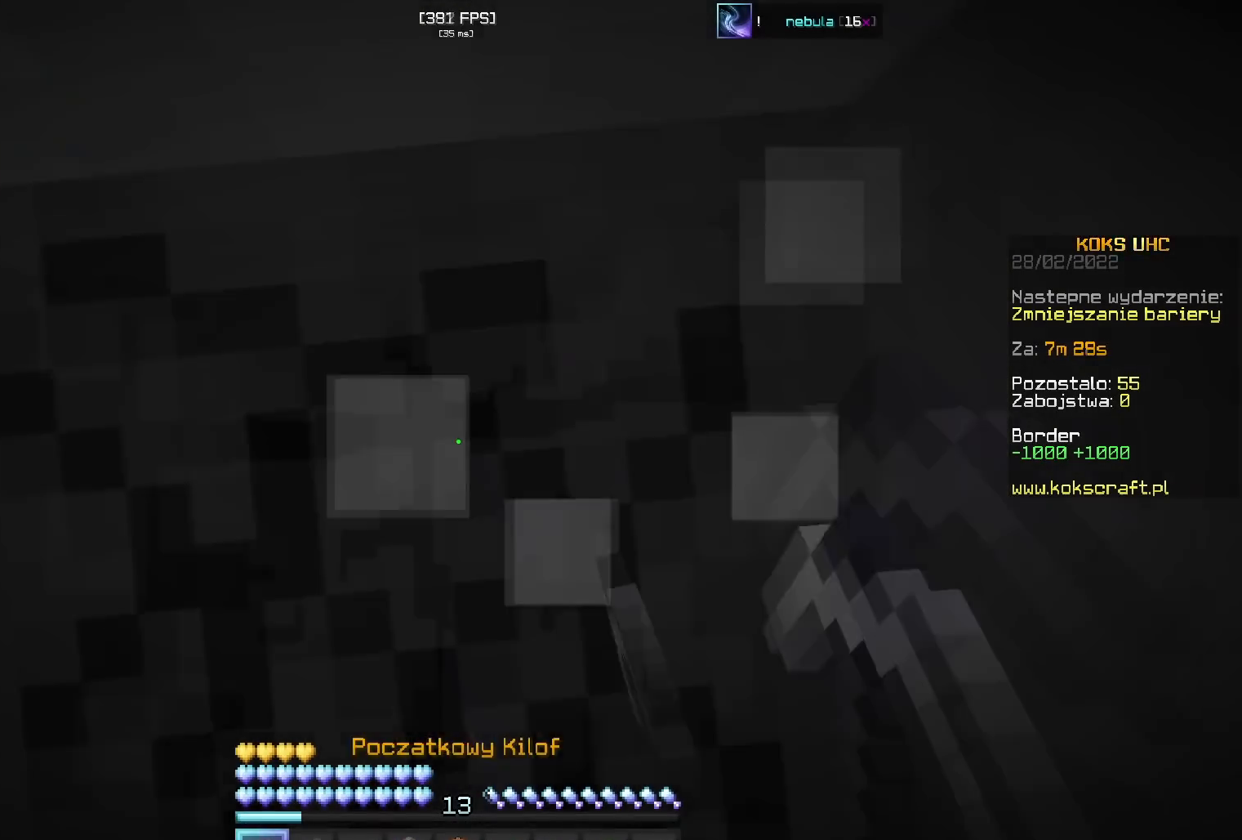
{"keys": ["s"], "mouse": ["right"], "events": [[50, "space", "down"], [100, "mouse_left", "up"], [100, "space", "up"], [134, "mouse_right", "down"], [167, "mouse_left", "down"], [200, "mouse_right", "up"], [401, "space", "down"], [434, "mouse_left", "up"], [467, "space", "up"], [484, "mouse_right", "down"]]}
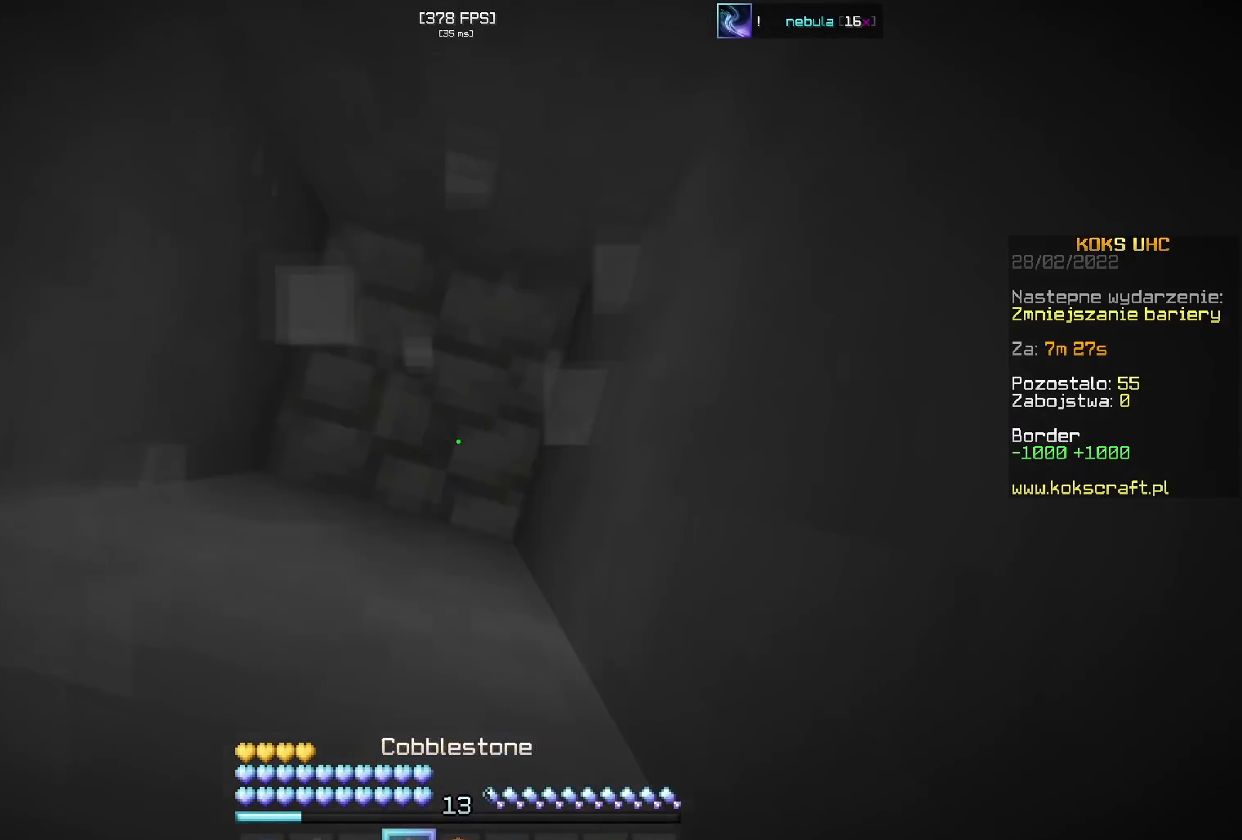
{"keys": ["s", "shift"], "mouse": ["left"], "events": [[33, "mouse_left", "down"], [50, "mouse_right", "up"], [183, "a", "down"], [183, "s", "up"], [183, "shift", "down"], [267, "a", "up"], [367, "w", "down"], [450, "w", "up"], [500, "s", "down"]]}
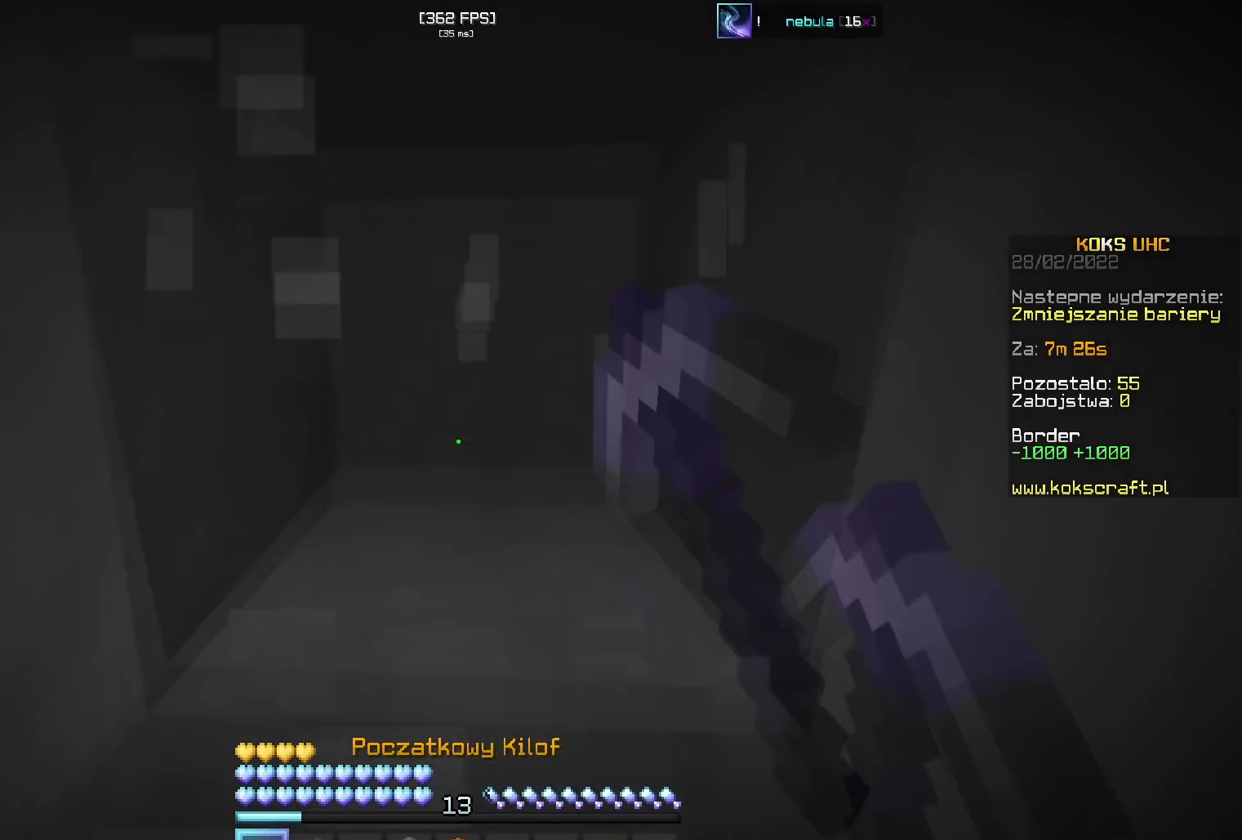
{"keys": ["a", "d", "shift"], "mouse": ["left"], "events": [[84, "d", "down"], [84, "s", "up"], [150, "w", "down"], [167, "d", "up"], [167, "shift", "up"], [184, "a", "down"], [234, "w", "up"], [301, "a", "up"], [301, "d", "down"], [301, "shift", "down"], [401, "a", "down"], [401, "d", "up"], [501, "d", "down"]]}
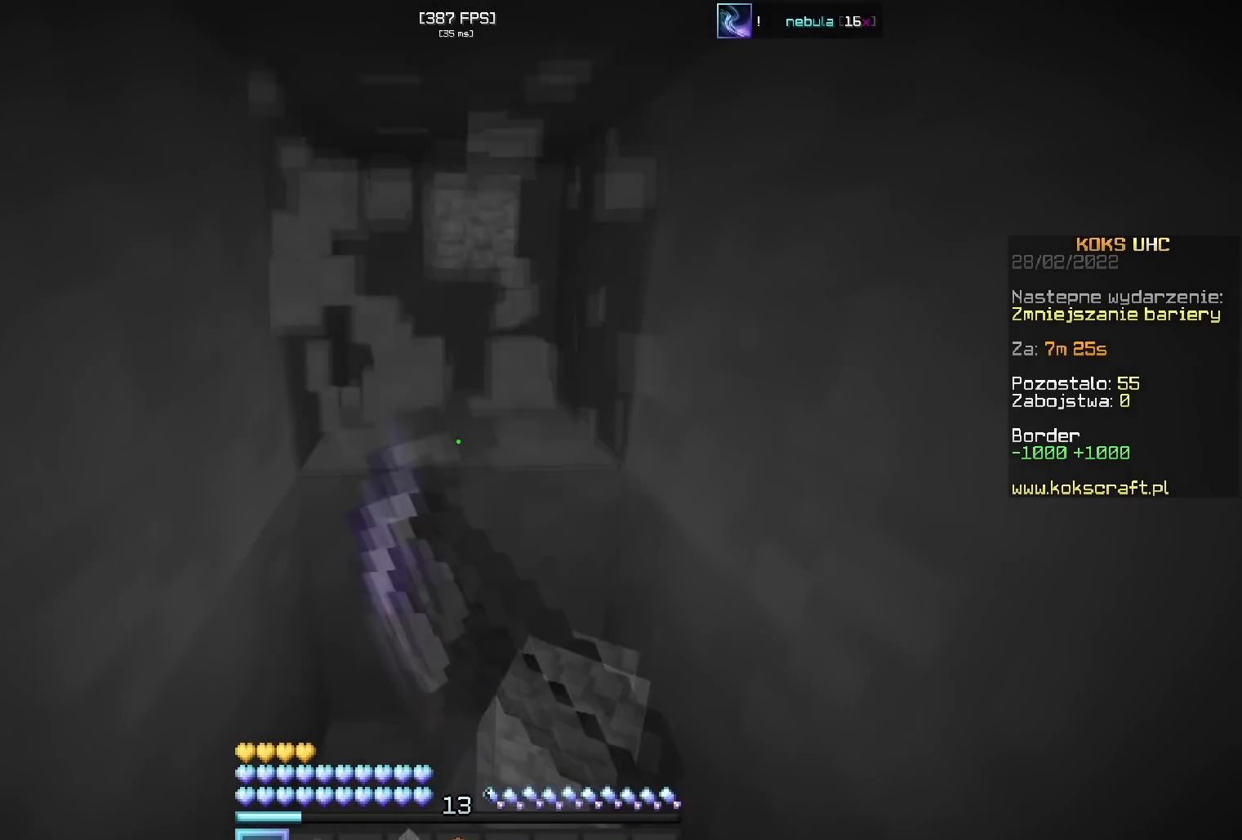
{"keys": ["shift", "w"], "mouse": ["left"], "events": [[16, "a", "up"], [67, "d", "up"], [117, "w", "down"]]}
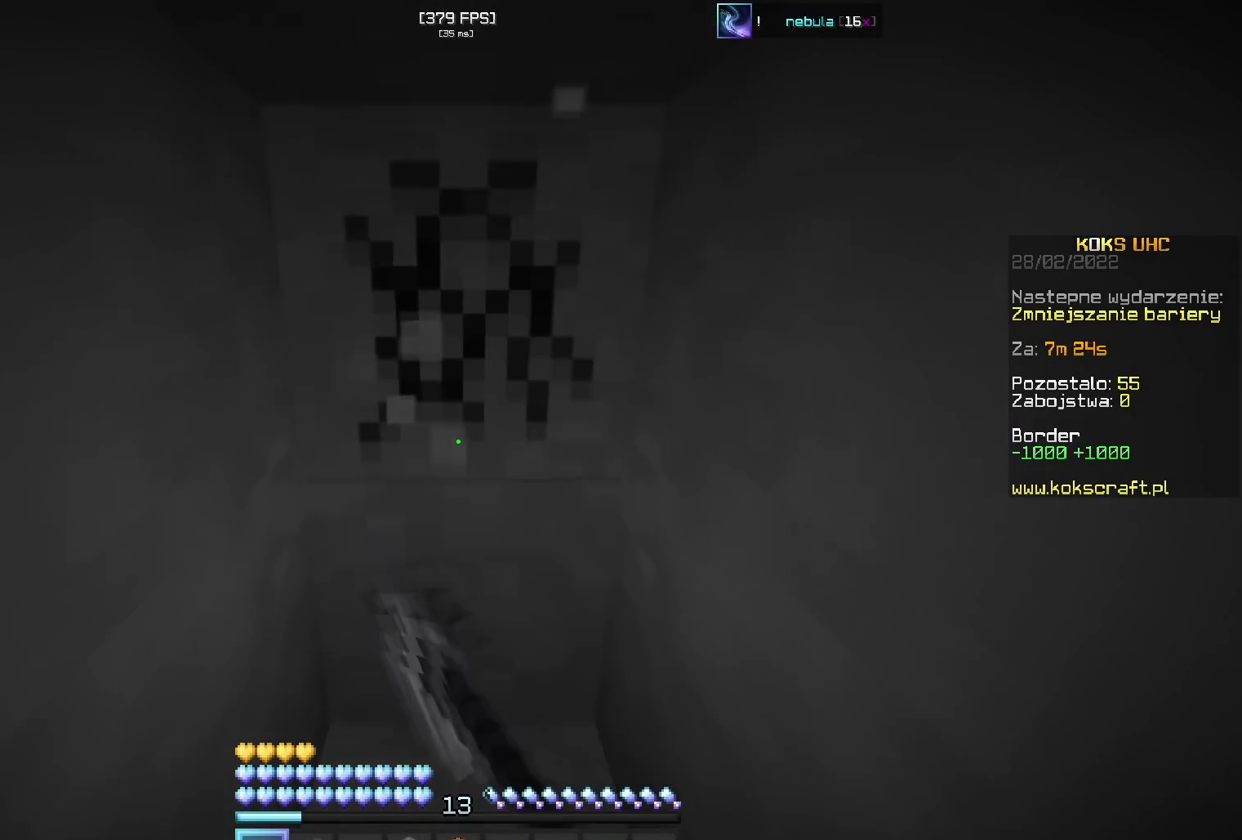
{"keys": ["w"], "mouse": ["left"], "events": [[17, "d", "down"], [100, "d", "up"], [134, "a", "down"], [200, "w", "up"], [234, "a", "up"], [267, "shift", "up"], [384, "w", "down"]]}
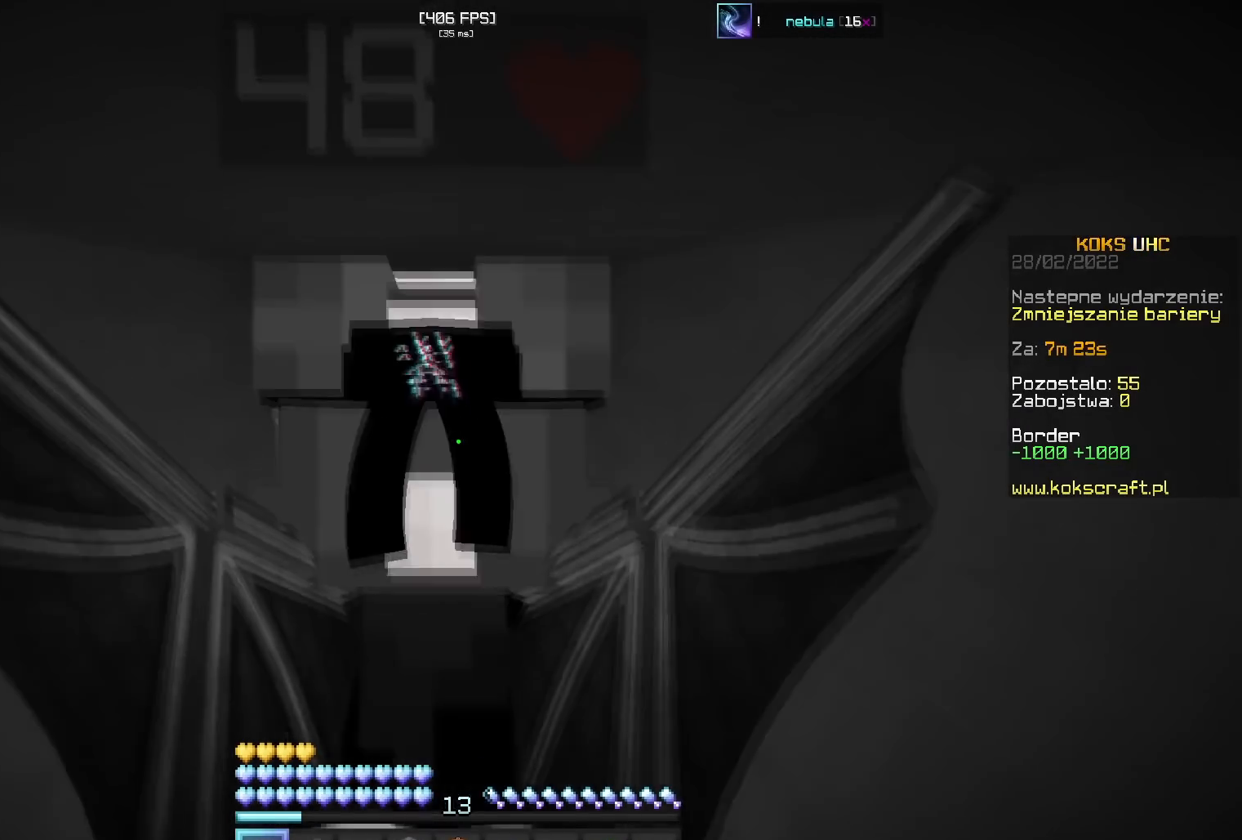
{"keys": ["w"], "mouse": ["left"], "events": [[33, "s", "down"], [66, "w", "up"], [383, "w", "down"], [434, "s", "up"]]}
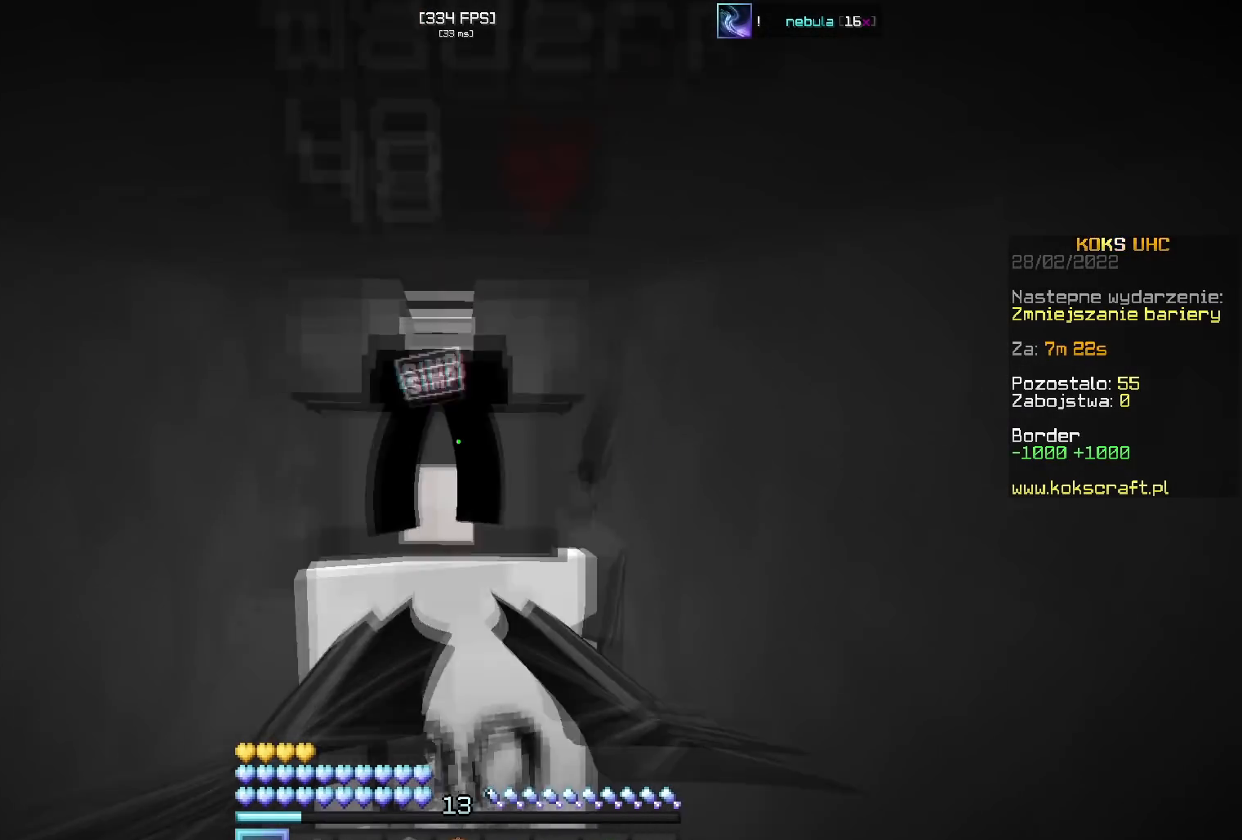
{"keys": ["w"], "mouse": ["left"], "events": [[100, "w", "up"], [167, "s", "down"], [234, "s", "up"], [301, "w", "down"], [367, "w", "up"], [467, "w", "down"]]}
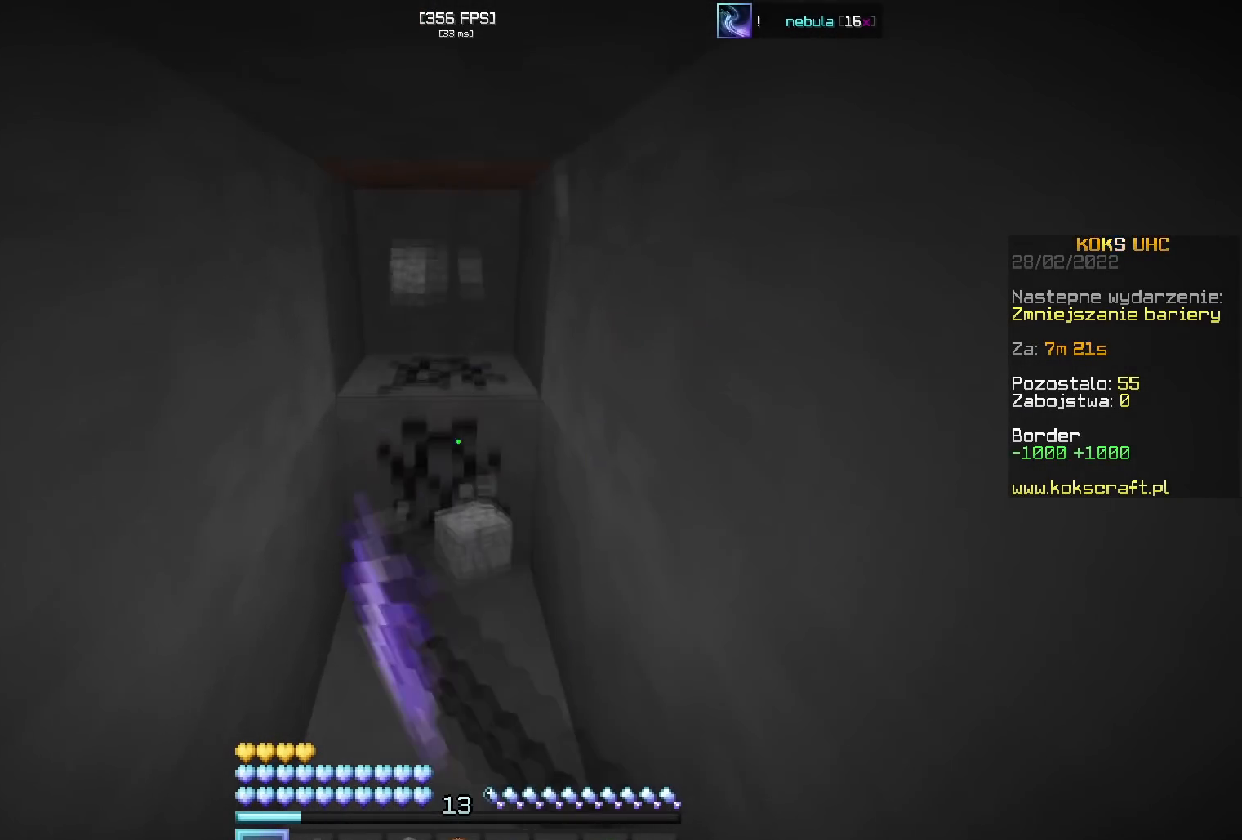
{"keys": [], "mouse": ["left"], "events": [[133, "w", "up"], [200, "mouse_left", "up"], [233, "w", "down"], [267, "mouse_left", "down"], [333, "w", "up"]]}
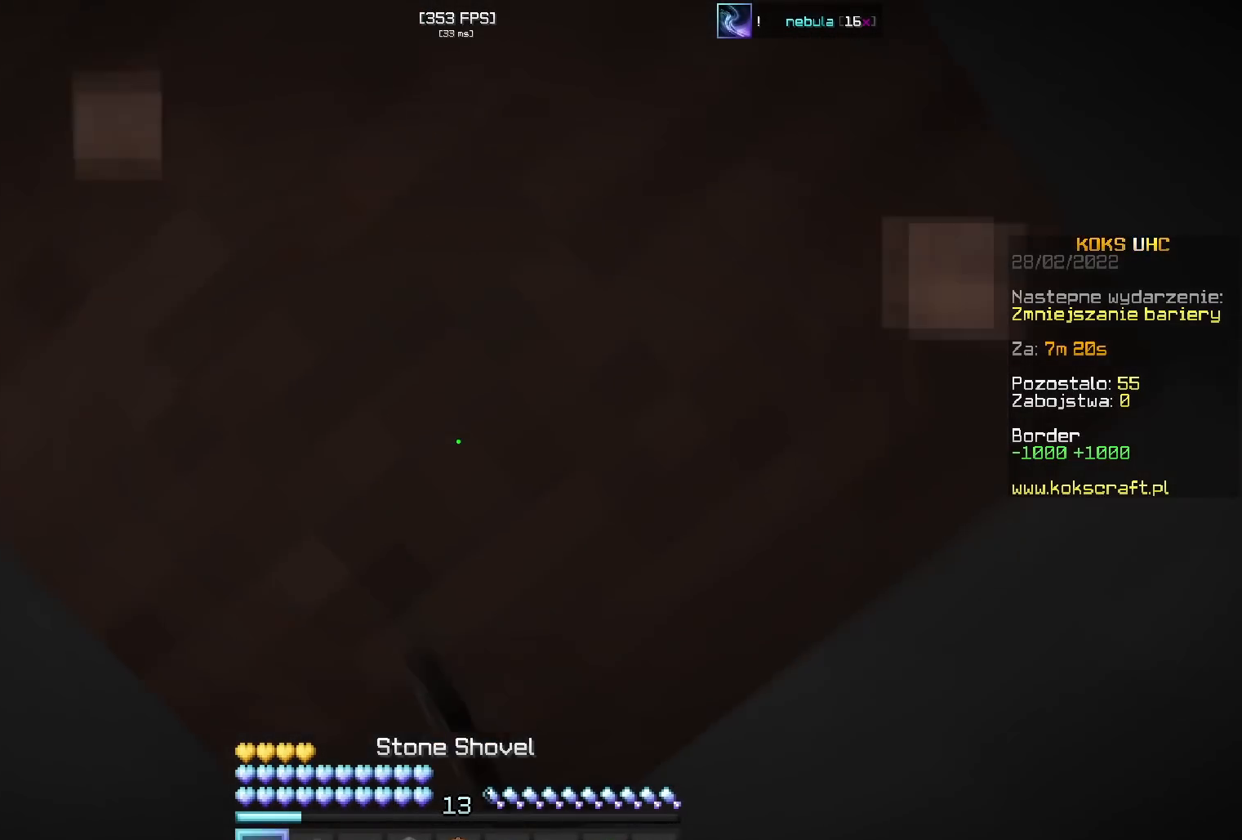
{"keys": [], "mouse": ["left"], "events": [[50, "d", "down"], [84, "d", "up"], [150, "s", "down"], [200, "s", "up"], [217, "shift", "down"], [351, "shift", "up"], [367, "a", "down"], [401, "a", "up"]]}
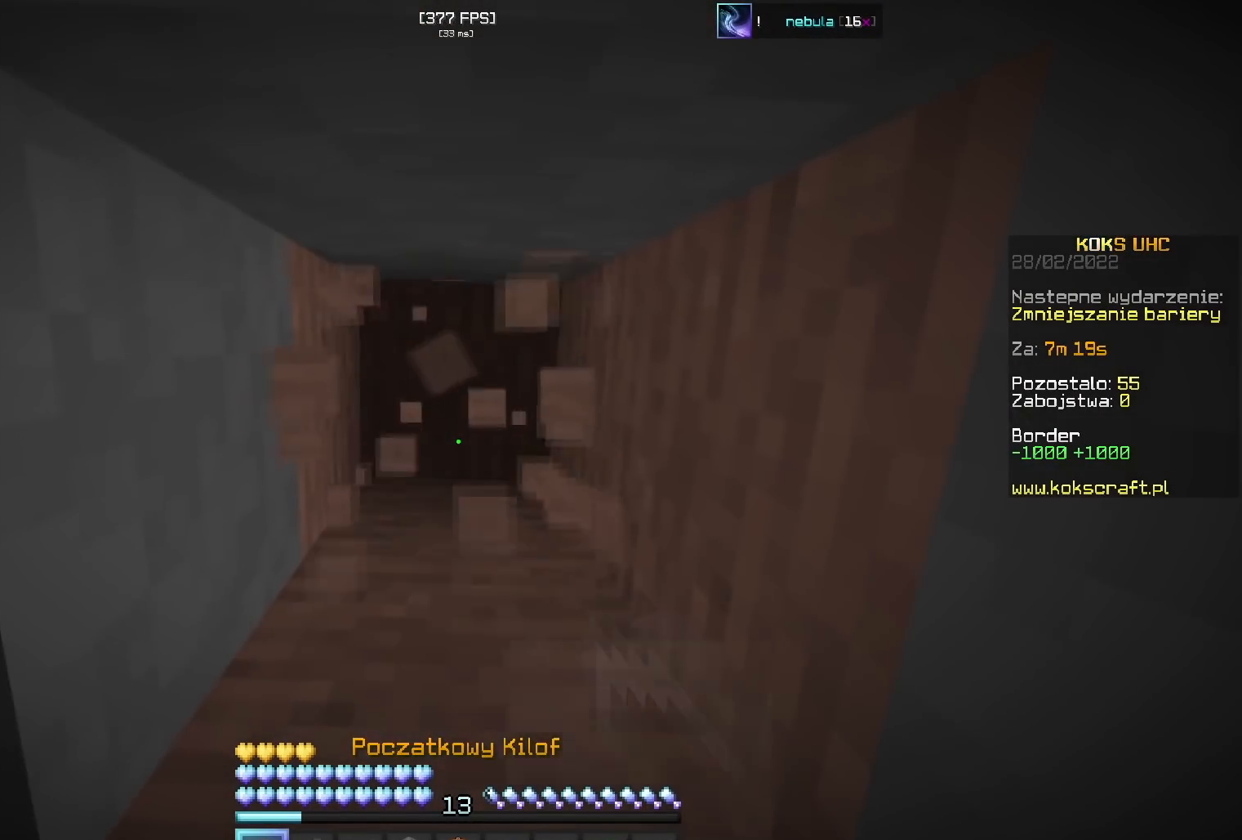
{"keys": ["s", "space"], "mouse": [], "events": [[267, "space", "down"], [283, "mouse_left", "up"], [367, "space", "up"], [383, "mouse_right", "down"], [400, "a", "down"], [417, "mouse_right", "up"], [434, "s", "down"], [434, "space", "down"], [467, "a", "up"]]}
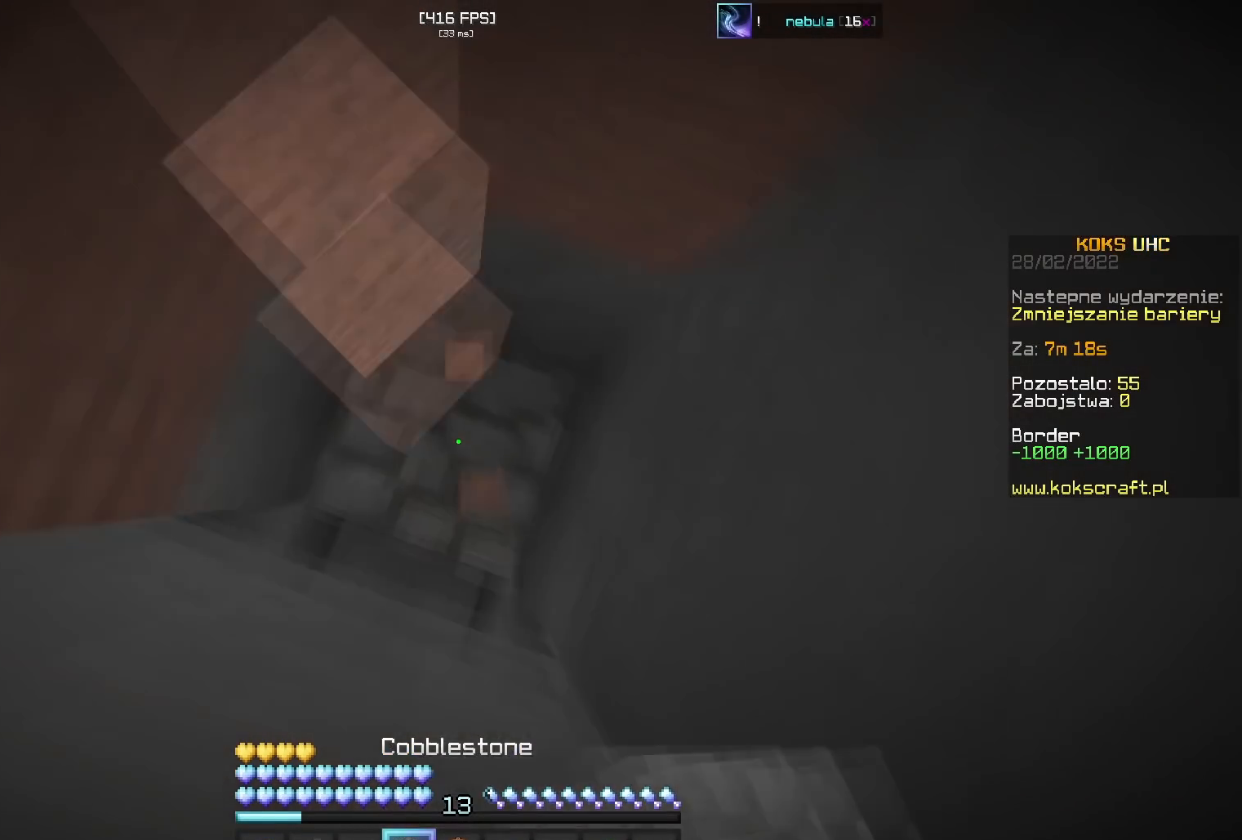
{"keys": [], "mouse": ["left"], "events": [[34, "mouse_right", "down"], [34, "space", "up"], [84, "mouse_right", "up"], [117, "mouse_left", "down"], [200, "s", "up"]]}
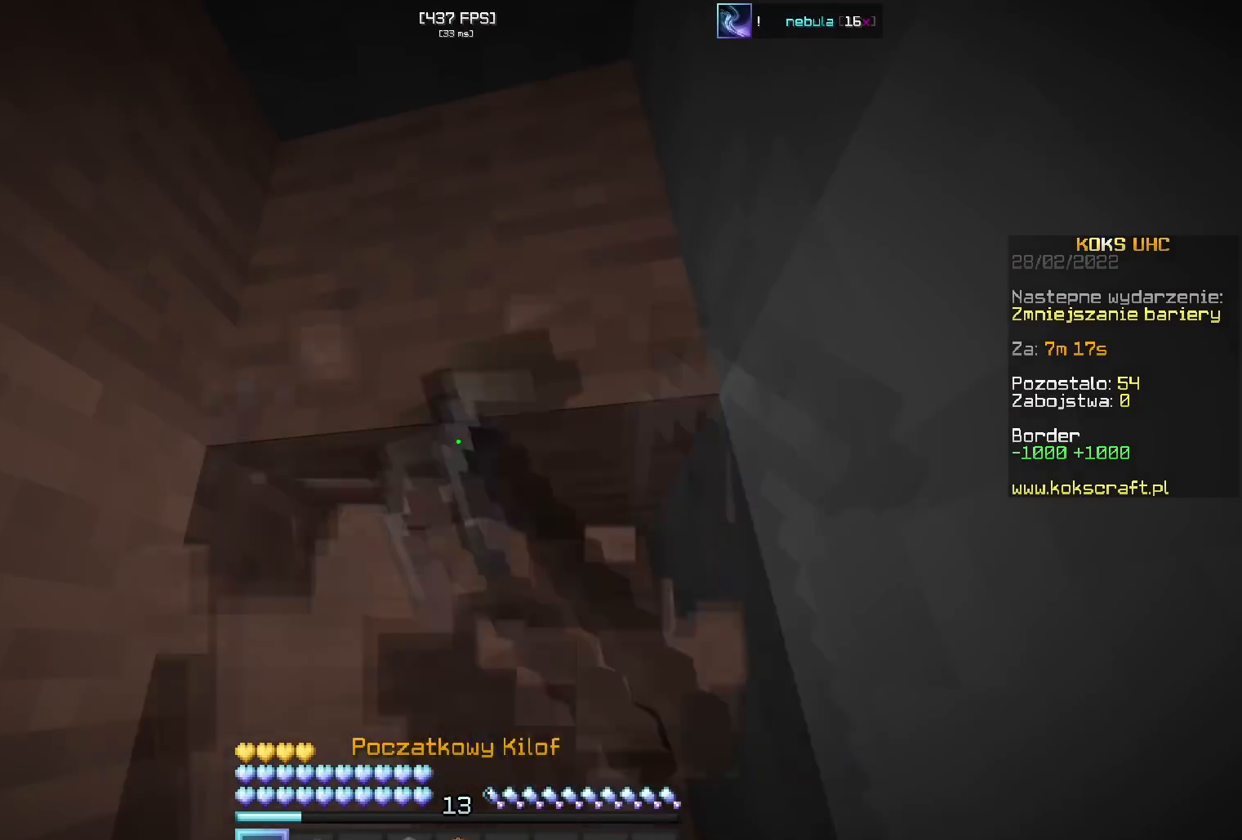
{"keys": [], "mouse": ["left"], "events": [[200, "w", "down"], [217, "d", "down"], [234, "space", "down"], [300, "space", "up"], [400, "w", "up"], [434, "d", "up"]]}
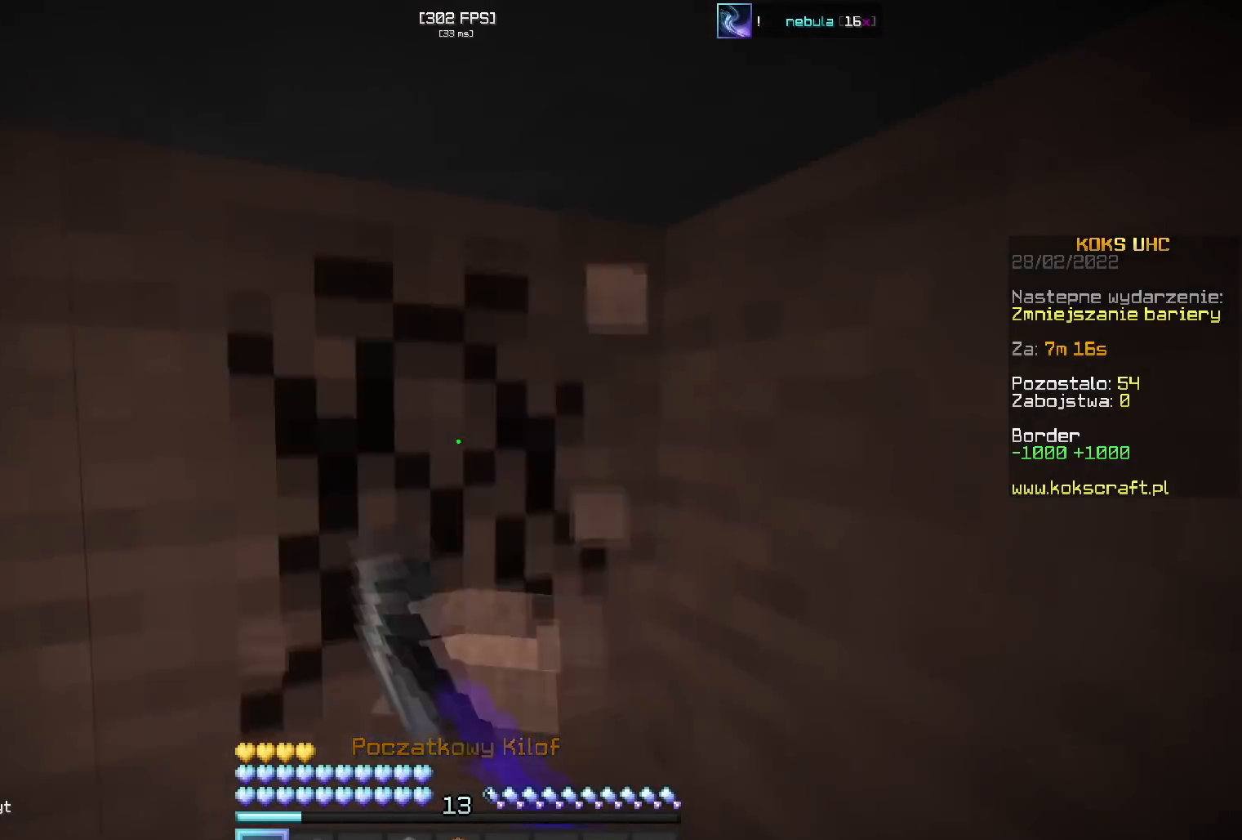
{"keys": ["d"], "mouse": ["left"], "events": [[83, "w", "down"], [133, "w", "up"], [500, "d", "down"]]}
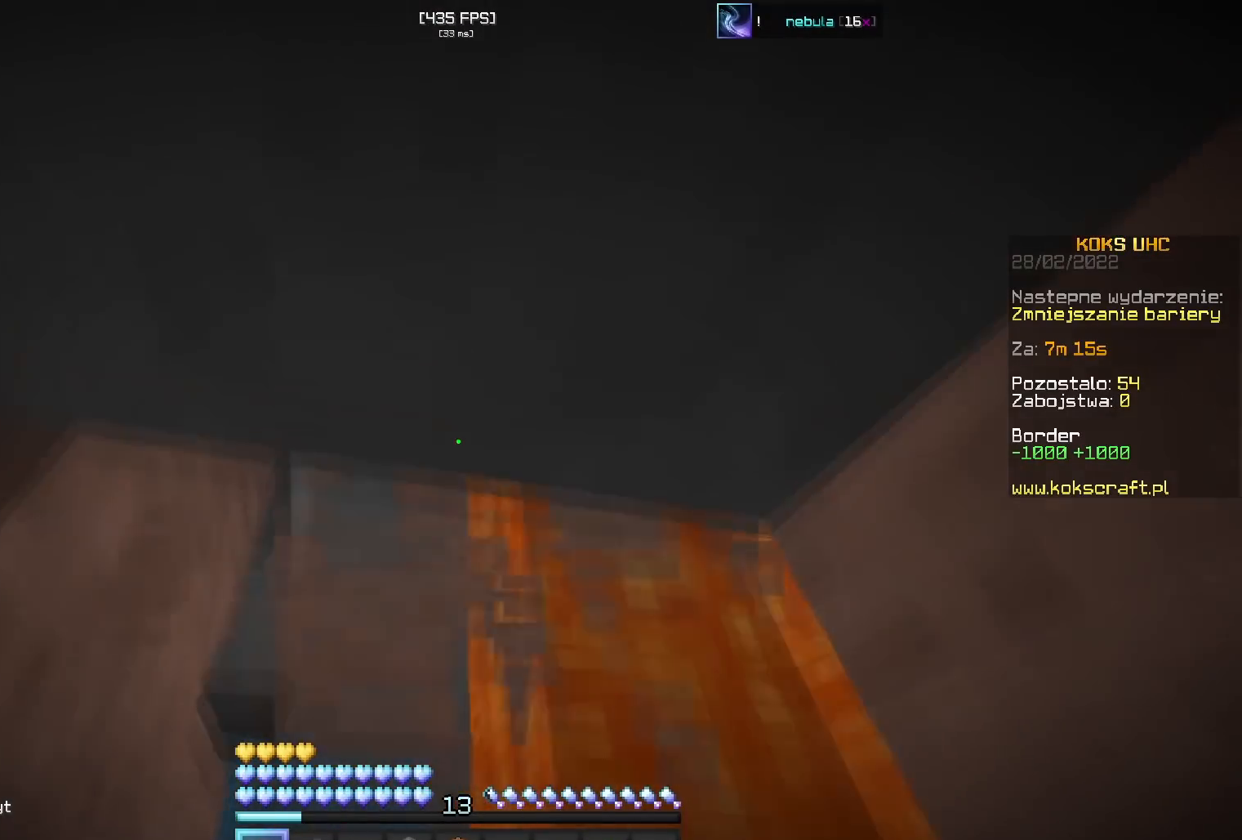
{"keys": ["s"], "mouse": ["left"], "events": [[17, "d", "up"], [17, "s", "down"], [50, "s", "up"], [200, "w", "down"], [234, "space", "down"], [317, "mouse_left", "up"], [334, "space", "up"], [400, "w", "up"], [451, "s", "down"], [467, "mouse_left", "down"]]}
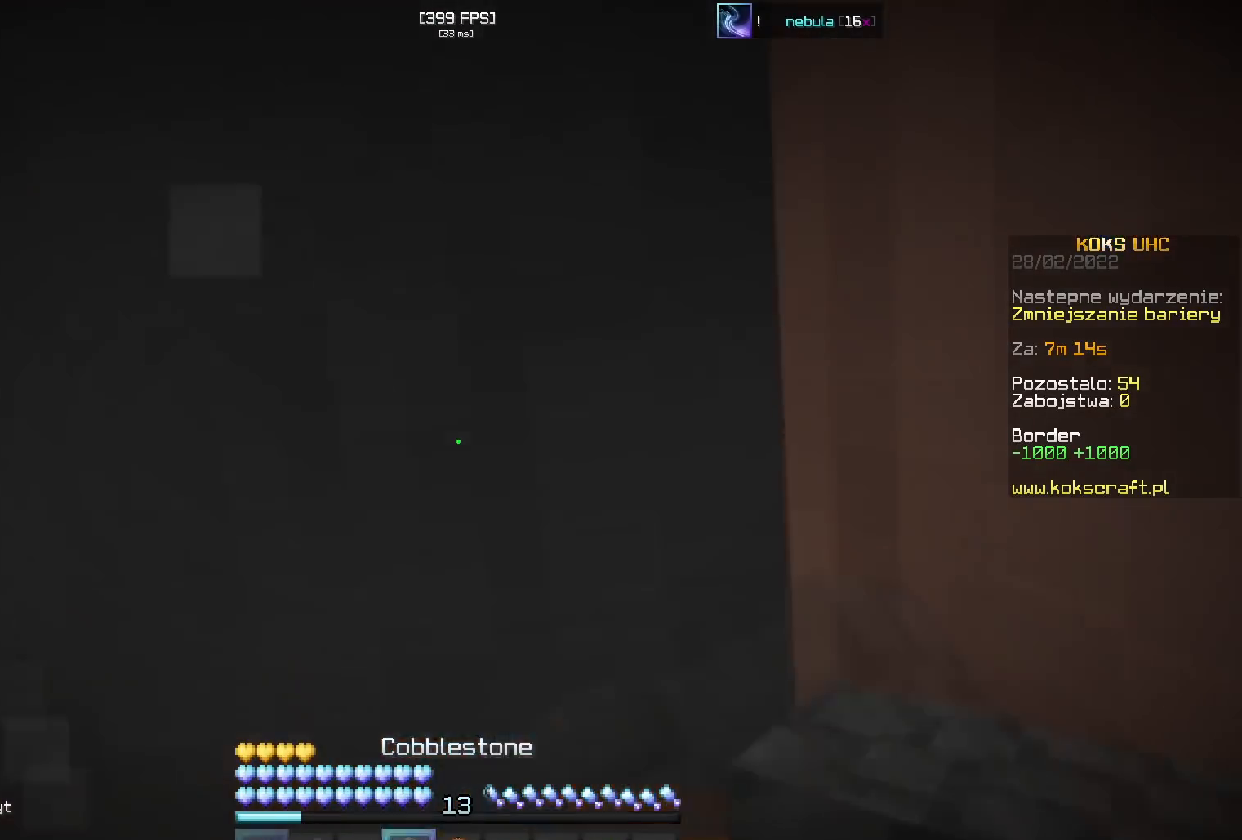
{"keys": ["space", "w"], "mouse": [], "events": [[83, "s", "up"], [150, "w", "down"], [183, "space", "down"], [200, "mouse_left", "up"], [267, "space", "up"], [450, "space", "down"]]}
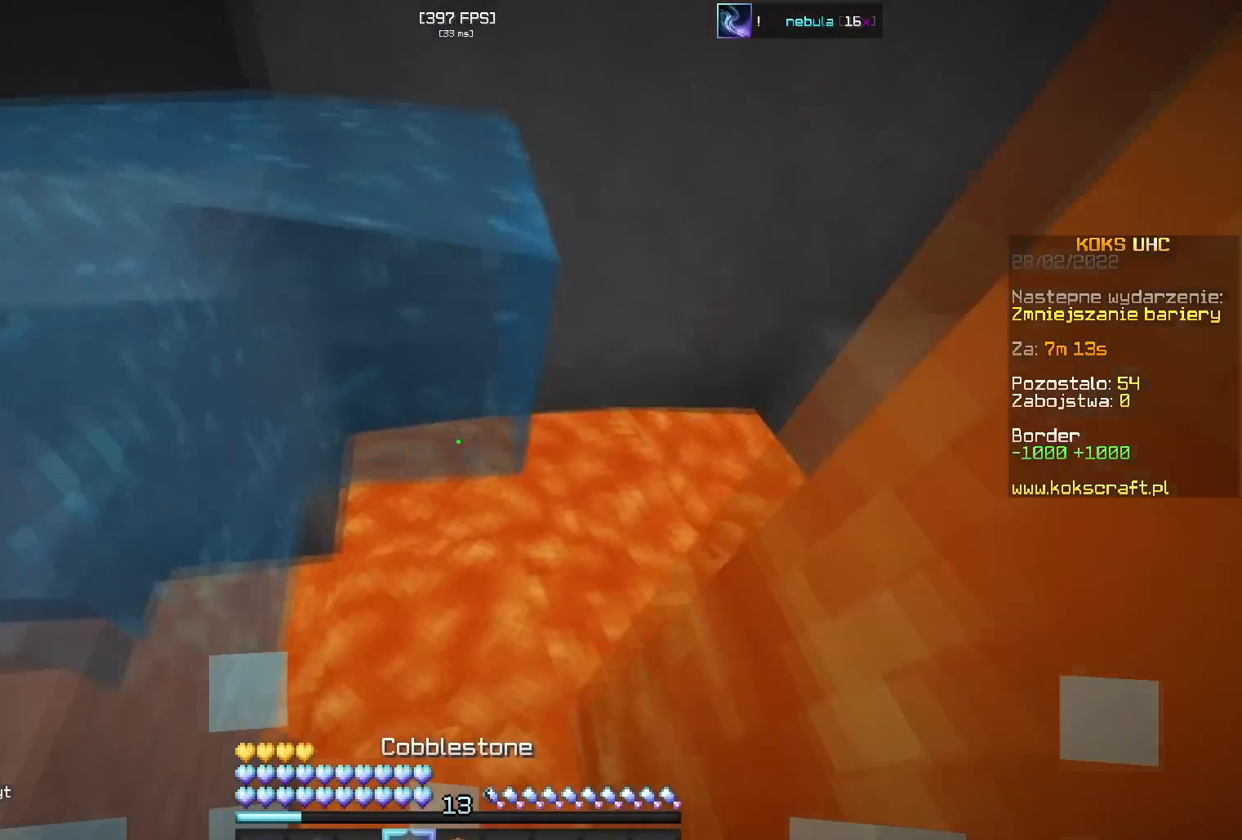
{"keys": ["space", "w"], "mouse": [], "events": [[33, "a", "down"], [50, "space", "up"], [84, "d", "down"], [84, "mouse_right", "down"], [117, "a", "up"], [117, "mouse_right", "up"], [117, "space", "down"], [150, "d", "up"], [234, "mouse_right", "down"], [284, "mouse_right", "up"], [350, "mouse_right", "down"], [400, "mouse_right", "up"]]}
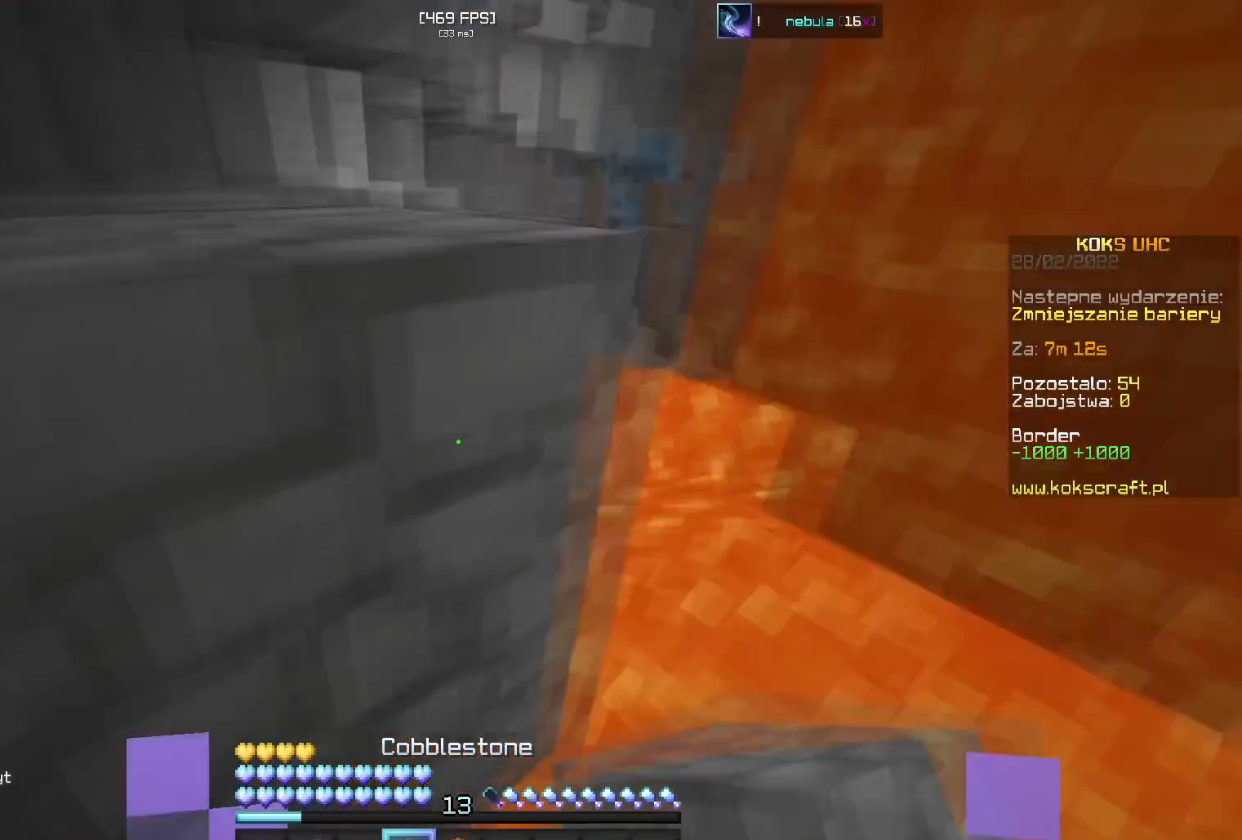
{"keys": ["w"], "mouse": [], "events": [[83, "a", "down"], [83, "mouse_right", "down"], [133, "mouse_right", "up"], [133, "w", "up"], [200, "mouse_right", "down"], [250, "mouse_right", "up"], [300, "mouse_right", "down"], [350, "mouse_right", "up"], [417, "w", "down"], [467, "a", "up"], [483, "space", "up"]]}
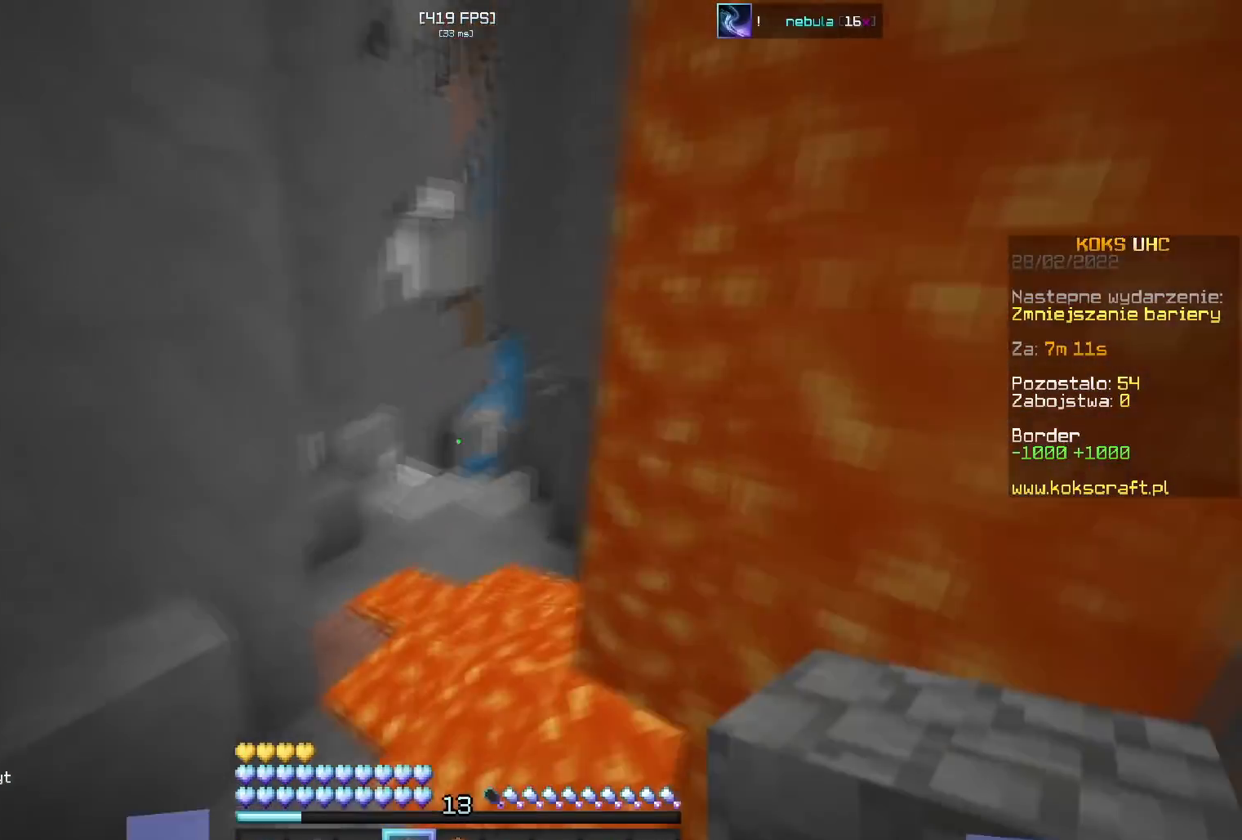
{"keys": ["space", "w"], "mouse": [], "events": [[33, "d", "down"], [67, "mouse_left", "down"], [117, "d", "up"], [117, "mouse_left", "up"], [150, "space", "down"], [217, "space", "up"], [267, "mouse_left", "down"], [334, "mouse_left", "up"], [417, "mouse_right", "down"], [451, "mouse_right", "up"], [467, "space", "down"]]}
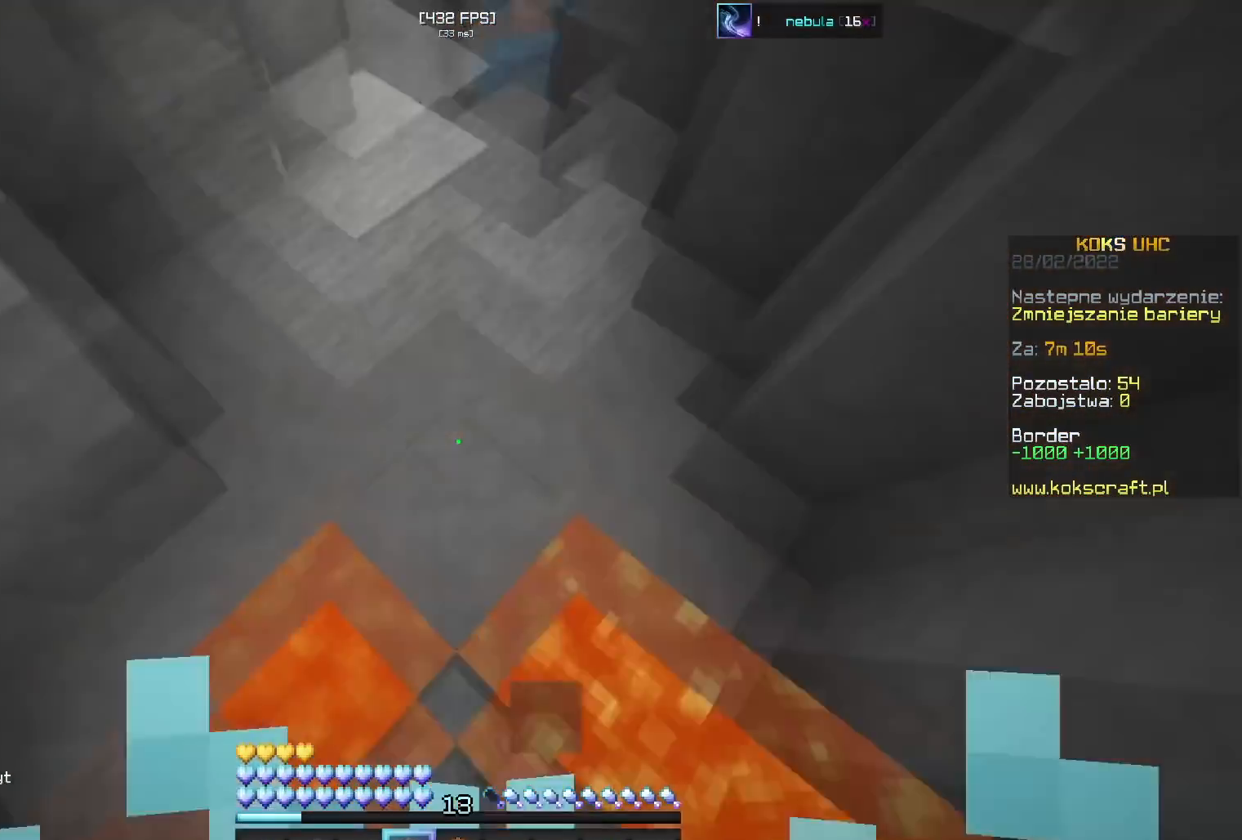
{"keys": ["w"], "mouse": [], "events": [[150, "space", "up"], [333, "space", "down"], [467, "space", "up"]]}
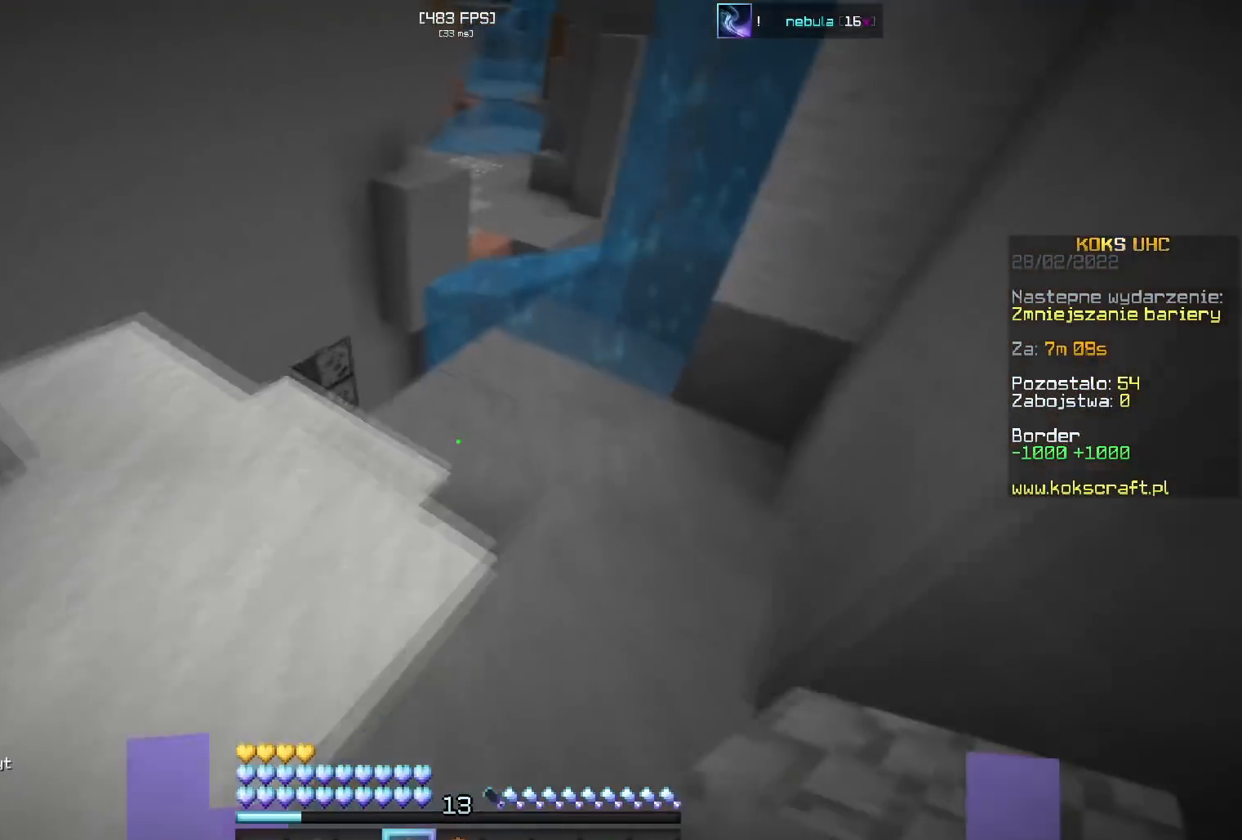
{"keys": ["d", "w"], "mouse": [], "events": [[33, "space", "down"], [84, "space", "up"], [200, "d", "down"], [250, "d", "up"], [334, "d", "down"], [350, "space", "down"], [417, "space", "up"], [451, "space", "down"], [451, "w", "up"], [467, "space", "up"], [501, "w", "down"]]}
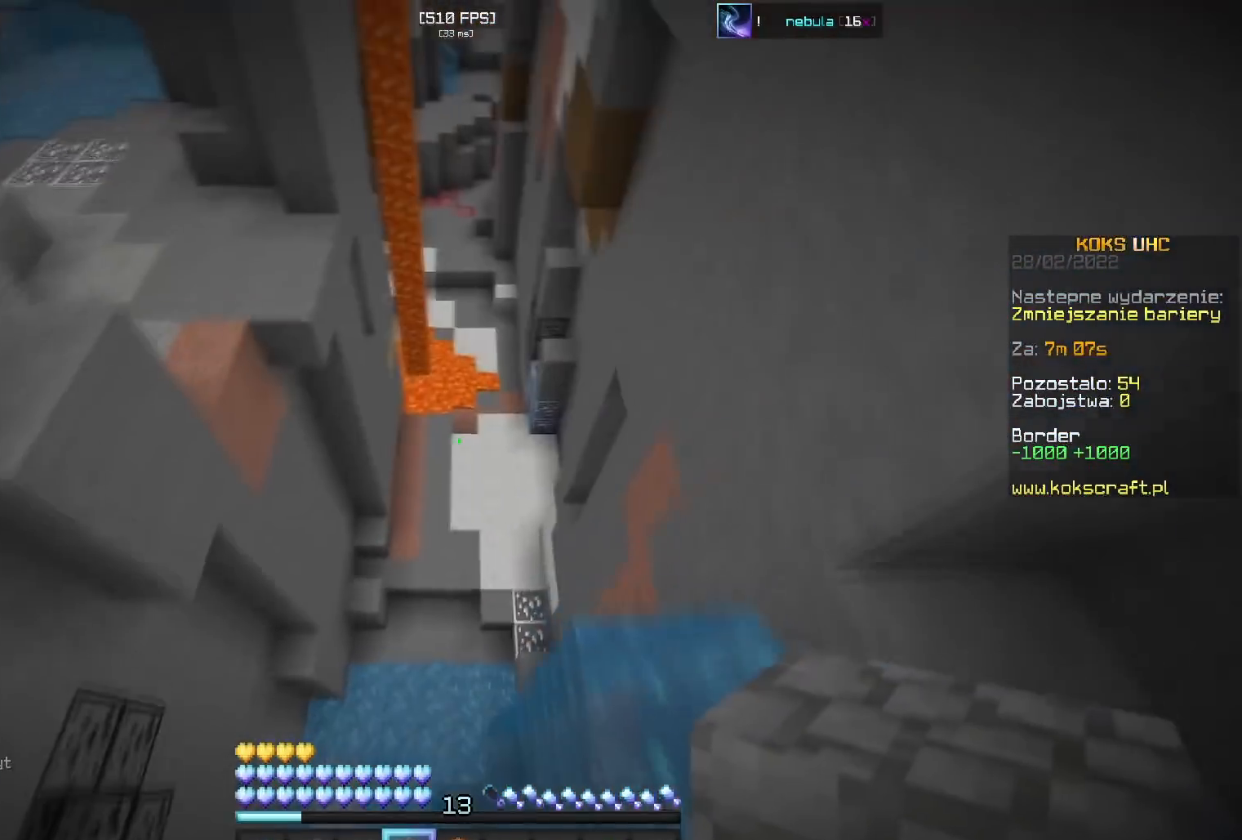
{"keys": ["a", "w"], "mouse": [], "events": [[16, "a", "down"], [16, "d", "up"], [66, "w", "up"], [116, "s", "down"], [183, "s", "up"], [216, "a", "up"], [216, "d", "down"], [250, "w", "down"], [317, "w", "up"], [367, "w", "down"], [433, "d", "up"], [467, "a", "down"], [467, "mouse_right", "down"], [500, "mouse_right", "up"]]}
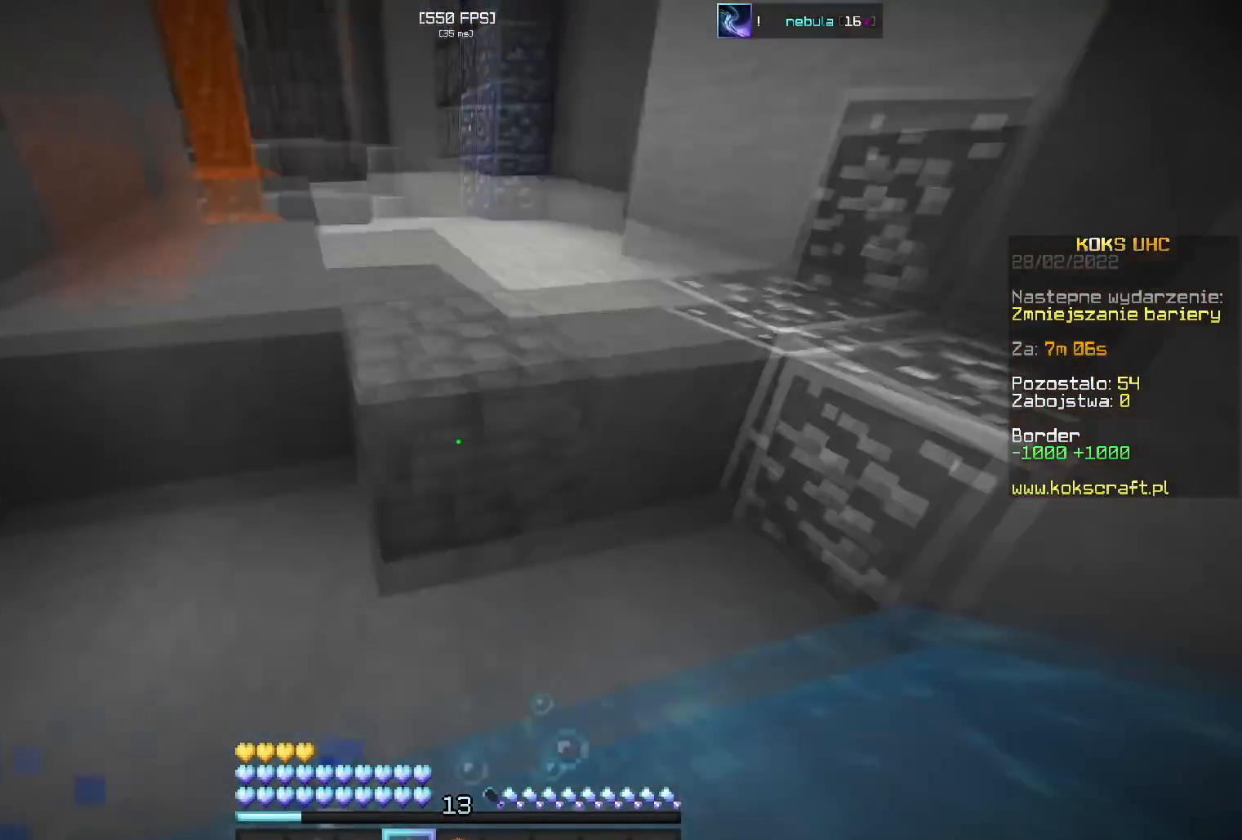
{"keys": ["a", "w"], "mouse": [], "events": [[50, "a", "up"], [50, "space", "down"], [384, "space", "up"], [417, "a", "down"]]}
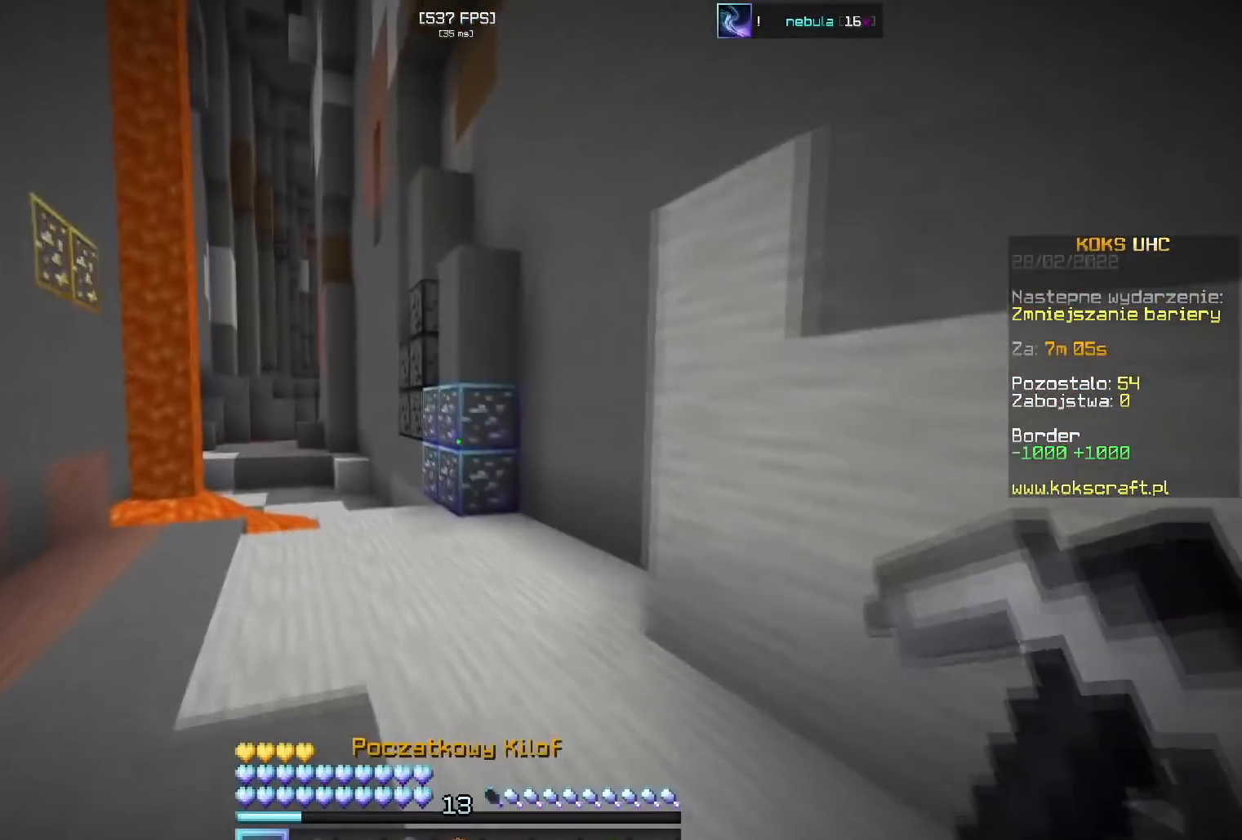
{"keys": ["d"], "mouse": ["left"], "events": [[16, "a", "up"], [83, "space", "down"], [133, "a", "down"], [166, "space", "up"], [317, "mouse_left", "down"], [450, "w", "up"], [467, "a", "up"], [483, "d", "down"]]}
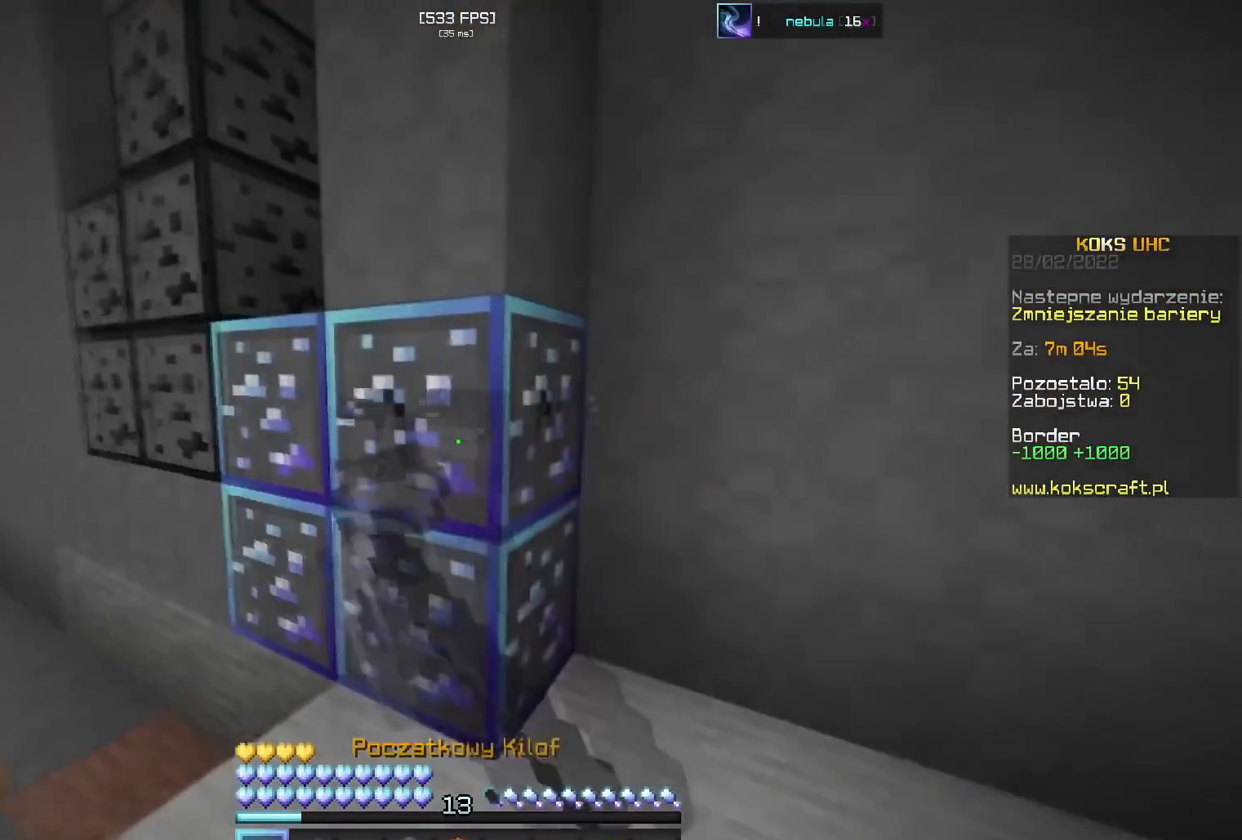
{"keys": ["a"], "mouse": ["left"], "events": [[50, "d", "up"], [67, "s", "down"], [100, "s", "up"], [117, "a", "down"], [167, "w", "down"], [217, "a", "up"], [234, "d", "down"], [250, "w", "up"], [350, "w", "down"], [384, "d", "up"], [417, "w", "up"], [501, "a", "down"]]}